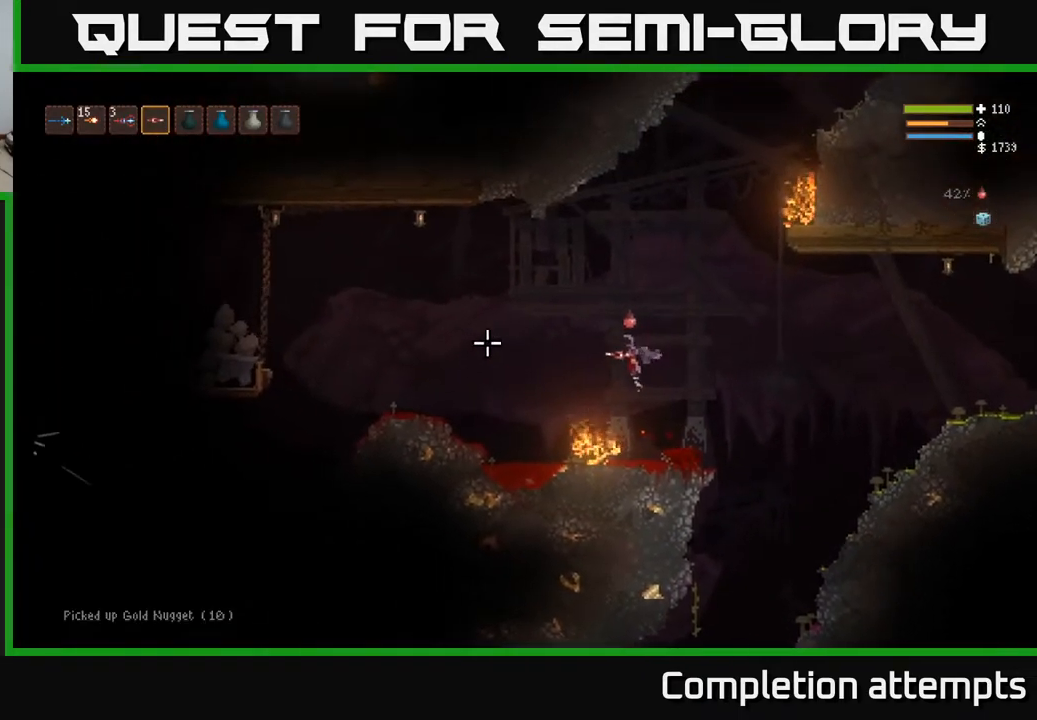
Gameplay with a controller (Xbox layout); each line is a JSON object with the inputs held at the frame after it. "events" lists button and stick changes between this image and that frame as [ms after this image, input, new state], when the widget could be followed in between.
{"buttons": [], "left_stick": "left", "right_stick": "left", "events": [[50, "L2", "up"]]}
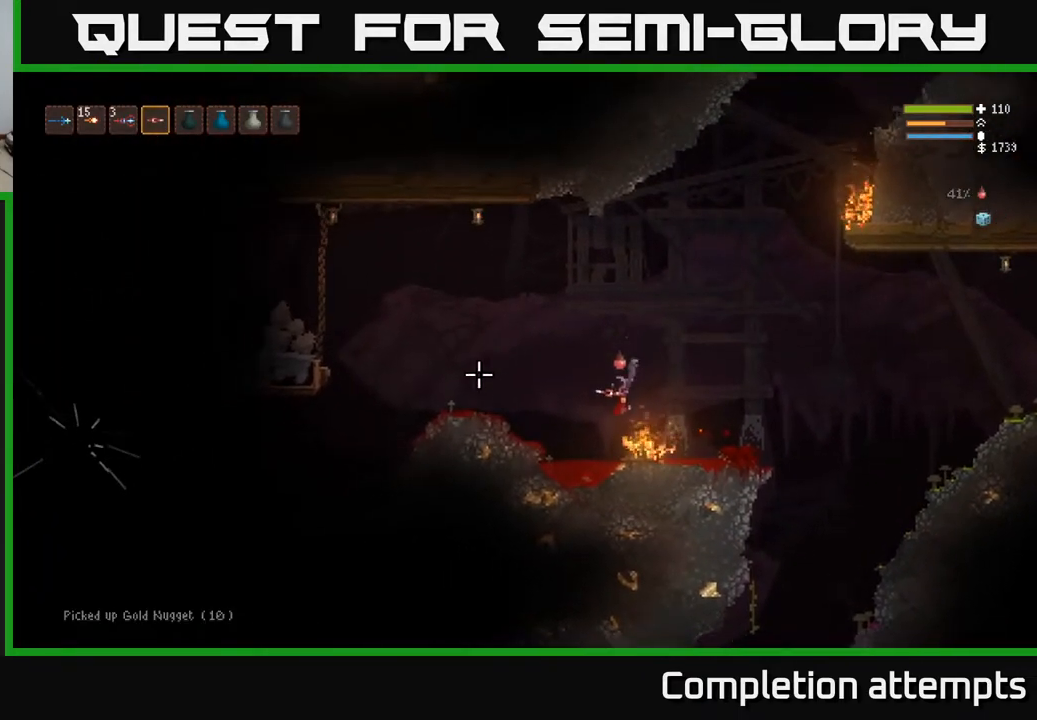
{"buttons": ["L2"], "left_stick": "left", "right_stick": "up-left", "events": [[350, "right_stick", "up-left"], [483, "L2", "down"]]}
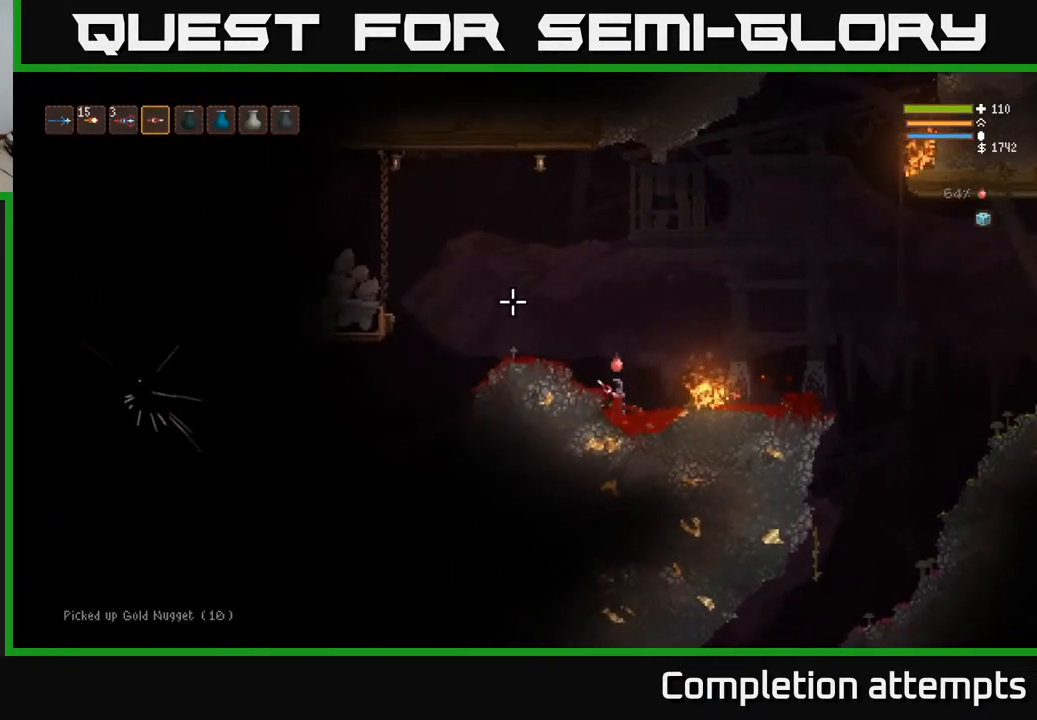
{"buttons": [], "left_stick": "left", "right_stick": "left", "events": [[83, "left_stick", "right"], [217, "right_stick", "left"], [267, "left_stick", "left"], [383, "L2", "up"]]}
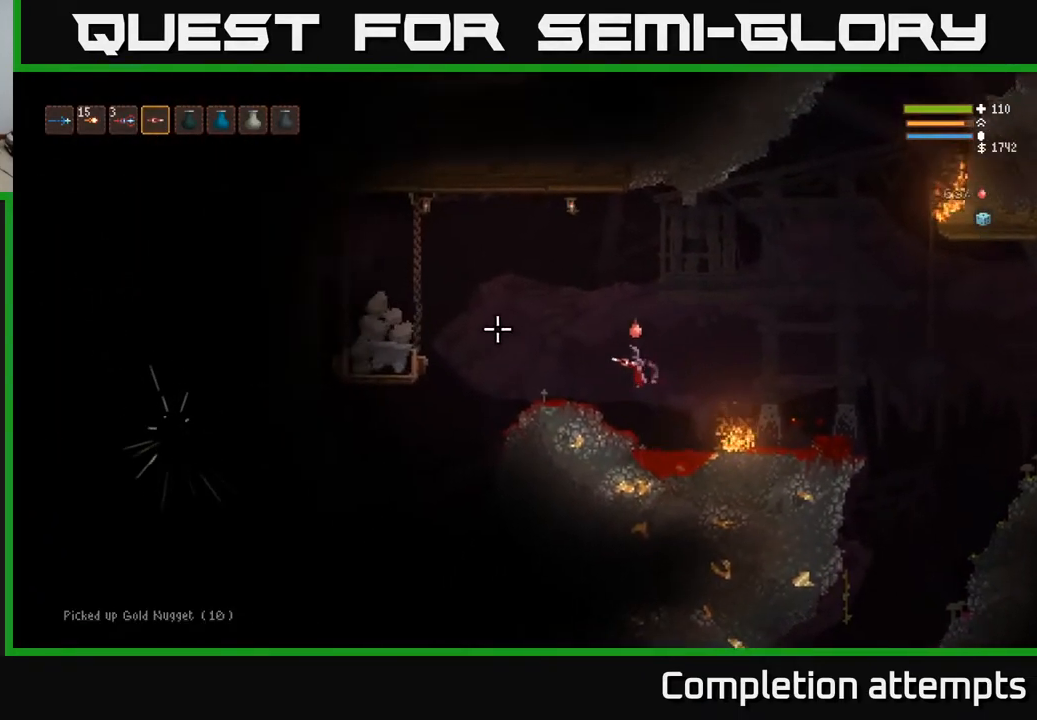
{"buttons": [], "left_stick": "left", "right_stick": "left", "events": []}
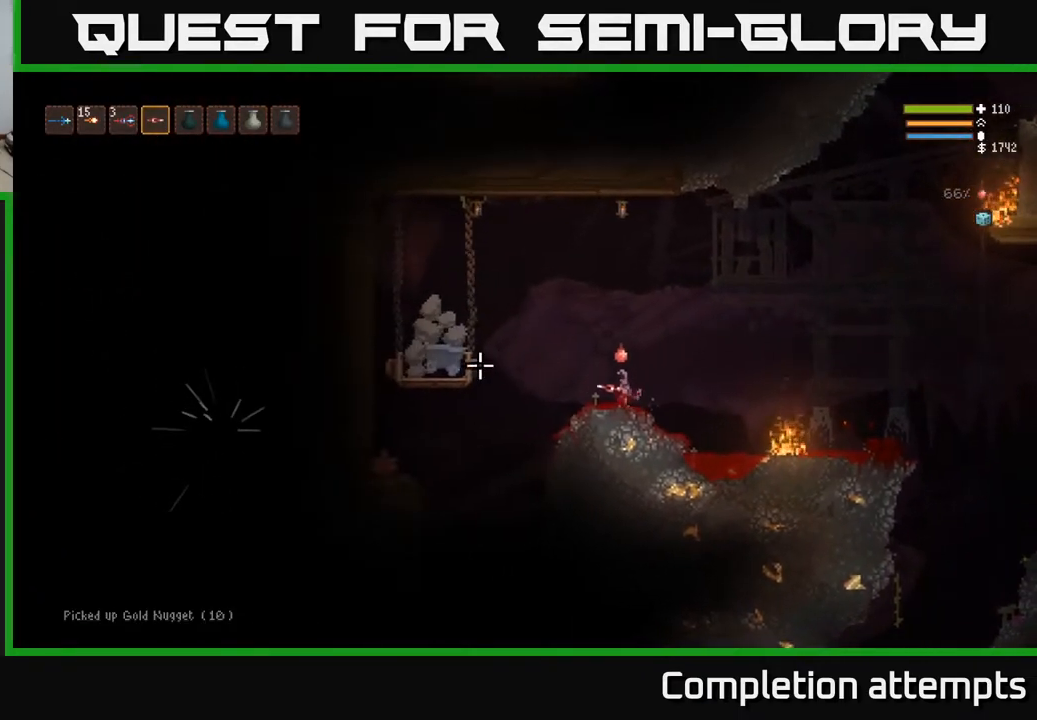
{"buttons": [], "left_stick": "left", "right_stick": "left", "events": []}
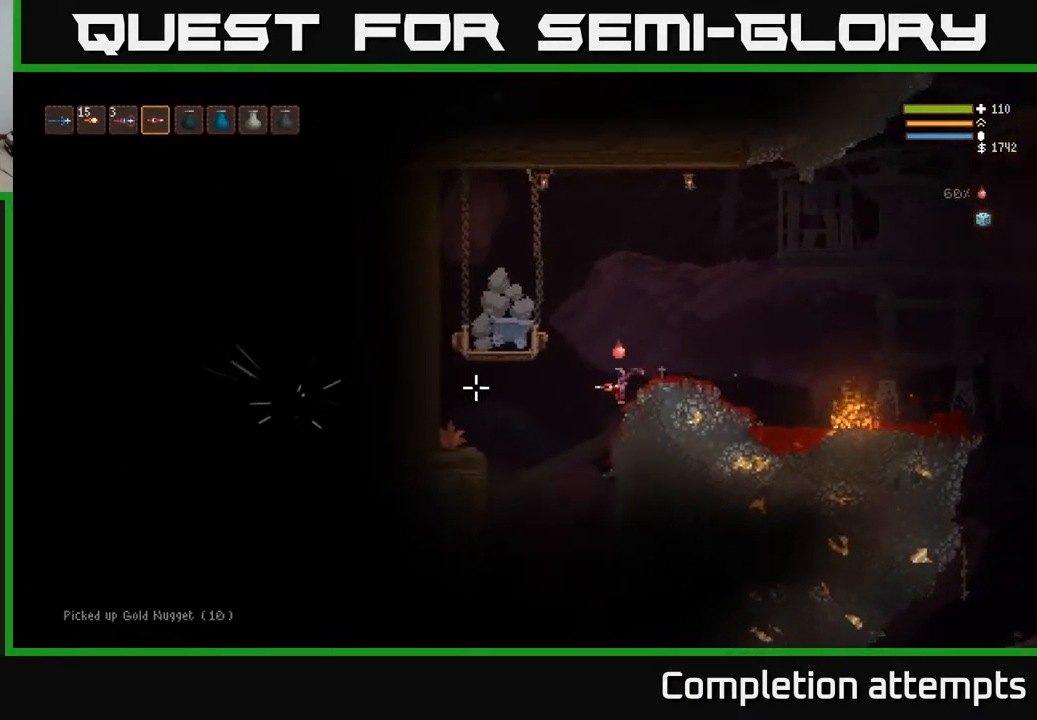
{"buttons": ["L2"], "left_stick": "center", "right_stick": "down", "events": [[450, "L2", "down"], [467, "left_stick", "center"], [467, "right_stick", "down"]]}
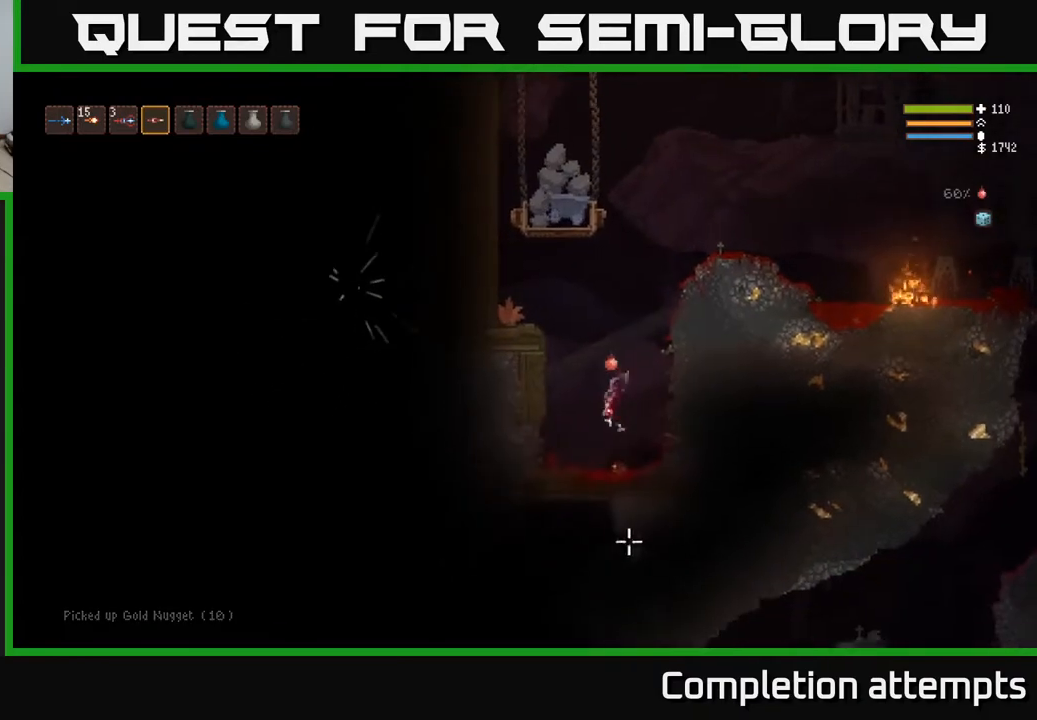
{"buttons": [], "left_stick": "left", "right_stick": "down-left", "events": [[50, "R2", "down"], [150, "R2", "up"], [200, "L2", "up"], [417, "left_stick", "left"], [467, "right_stick", "down-left"]]}
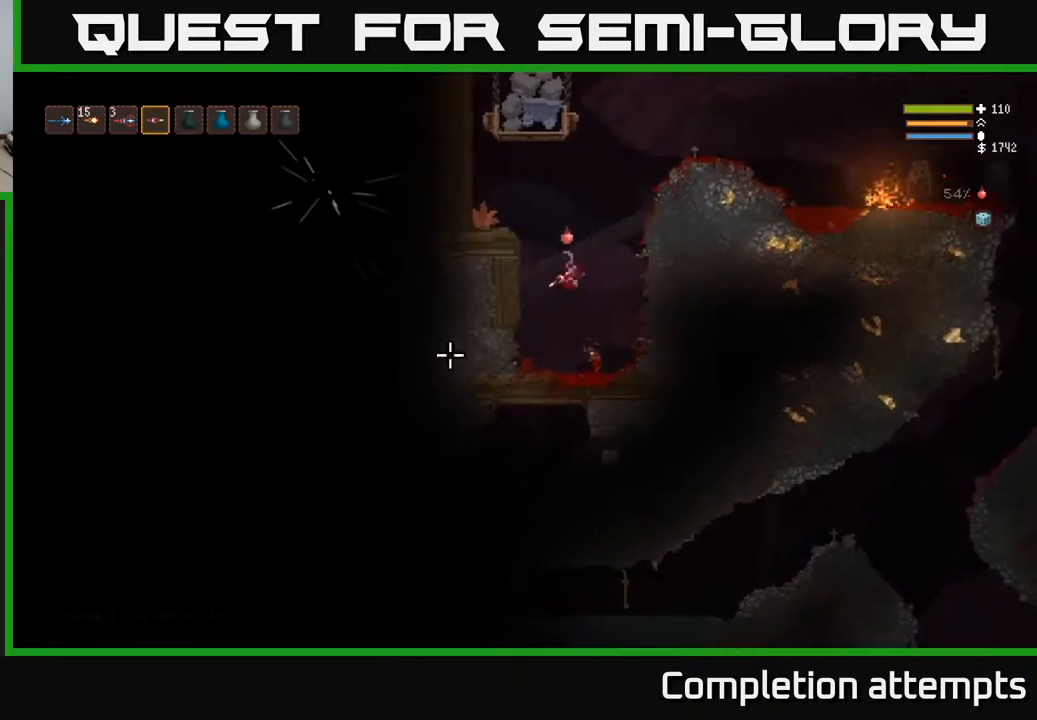
{"buttons": ["L2"], "left_stick": "right", "right_stick": "left", "events": [[17, "right_stick", "left"], [200, "left_stick", "center"], [400, "left_stick", "right"], [417, "L2", "down"]]}
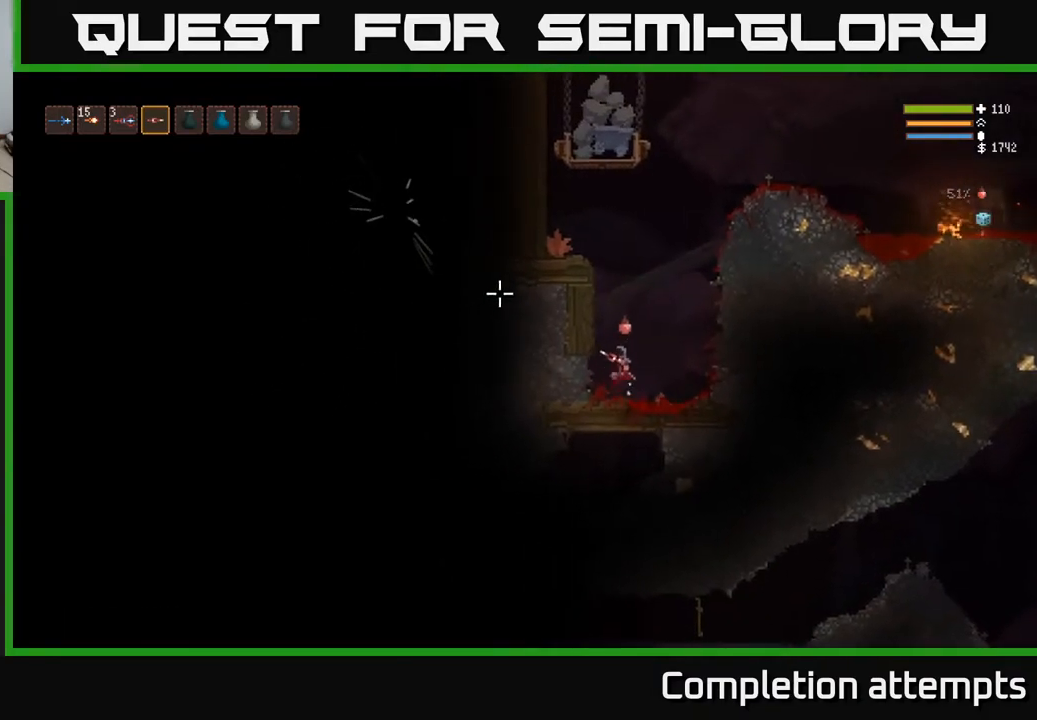
{"buttons": ["L2"], "left_stick": "left", "right_stick": "left", "events": [[33, "left_stick", "center"], [383, "left_stick", "left"]]}
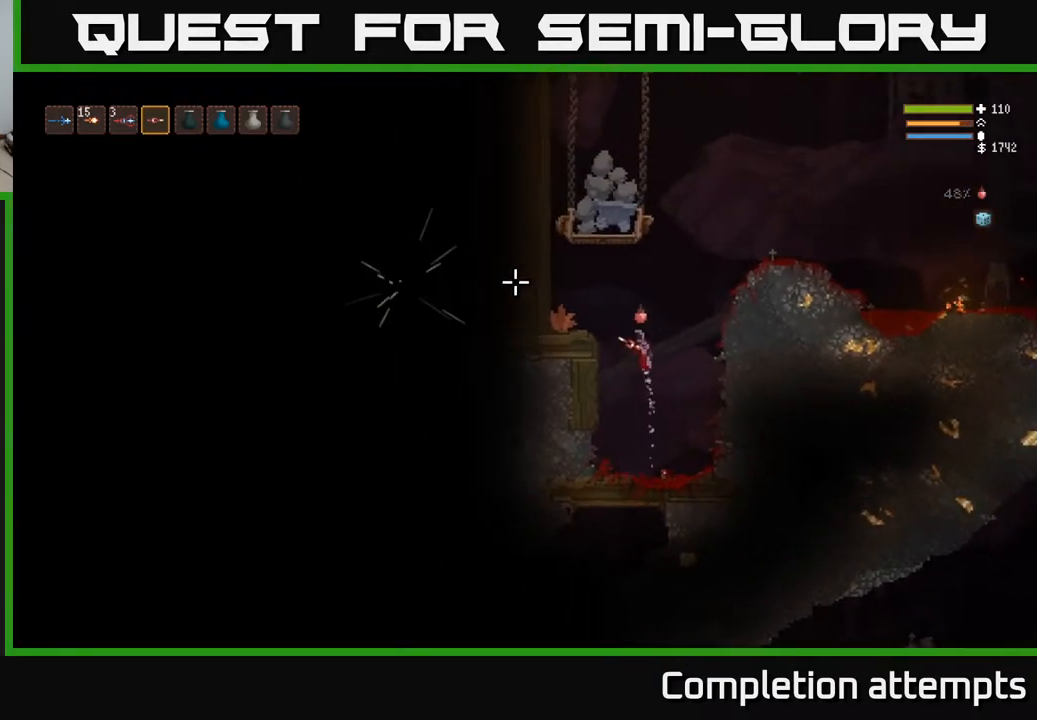
{"buttons": ["L1"], "left_stick": "left", "right_stick": "left", "events": [[300, "L2", "up"], [433, "L1", "down"]]}
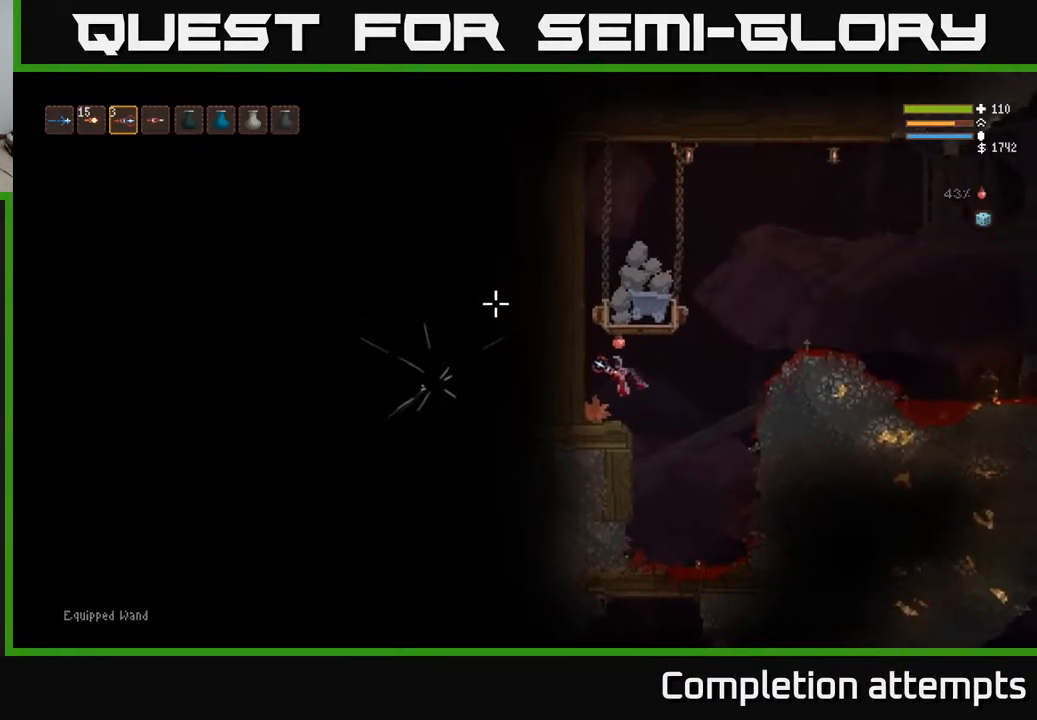
{"buttons": [], "left_stick": "right", "right_stick": "left", "events": [[17, "L1", "up"], [50, "left_stick", "center"], [117, "left_stick", "right"], [300, "L2", "down"], [383, "L2", "up"]]}
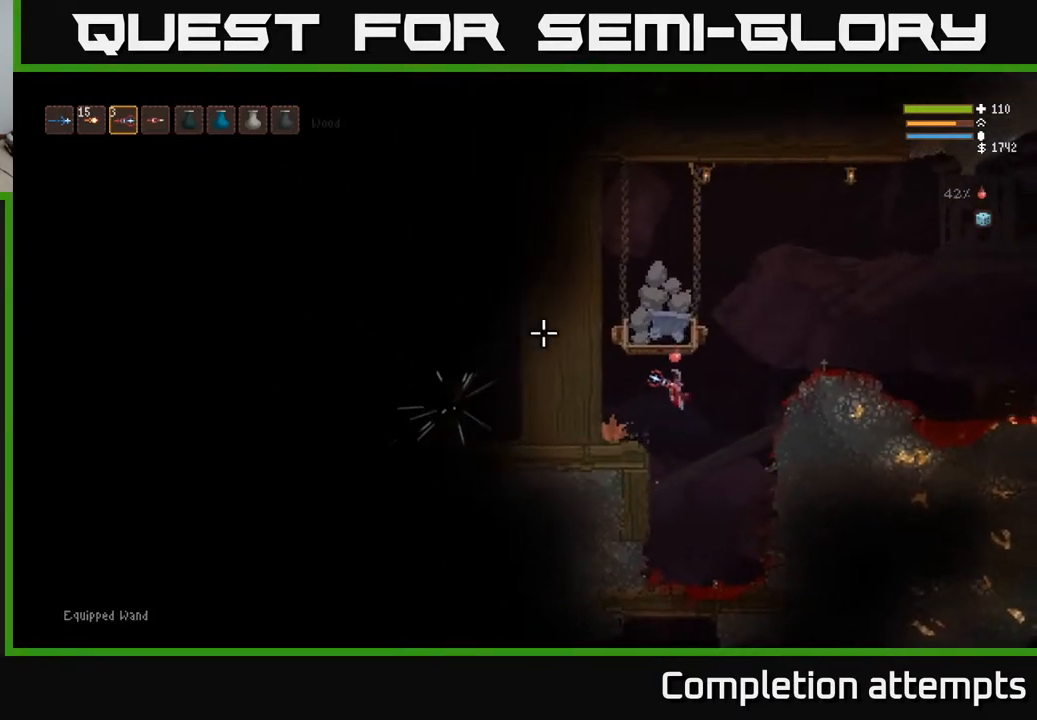
{"buttons": [], "left_stick": "right", "right_stick": "left", "events": [[350, "L2", "down"], [433, "L2", "up"]]}
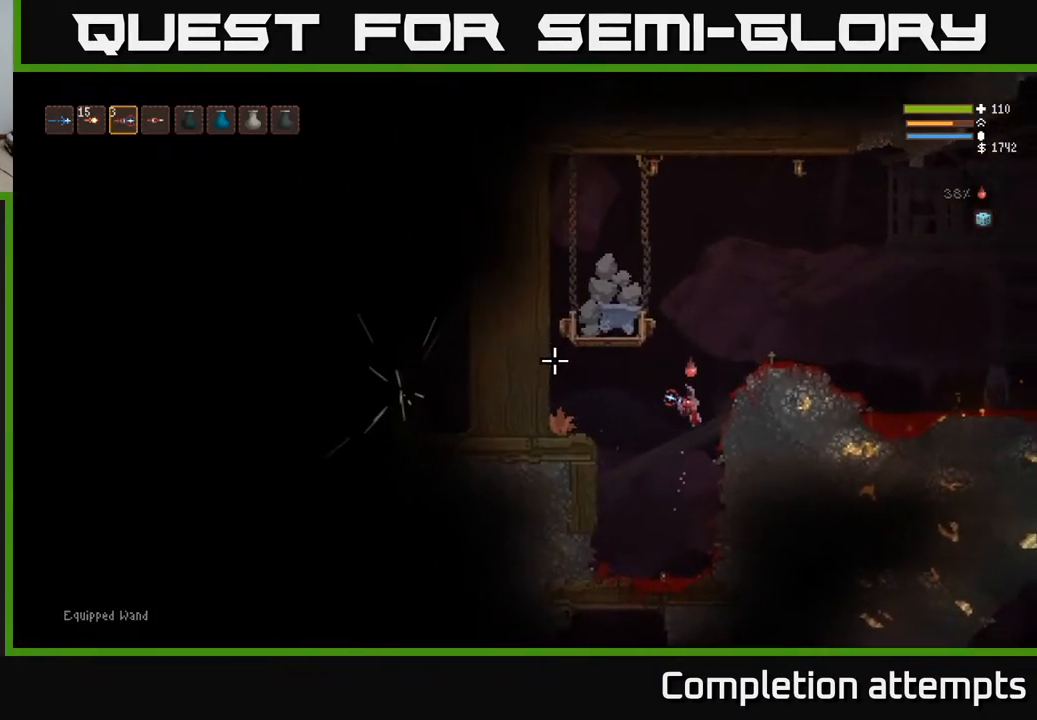
{"buttons": ["L2"], "left_stick": "right", "right_stick": "left", "events": [[17, "left_stick", "center"], [100, "L1", "down"], [150, "L1", "up"], [367, "L2", "down"], [417, "left_stick", "right"]]}
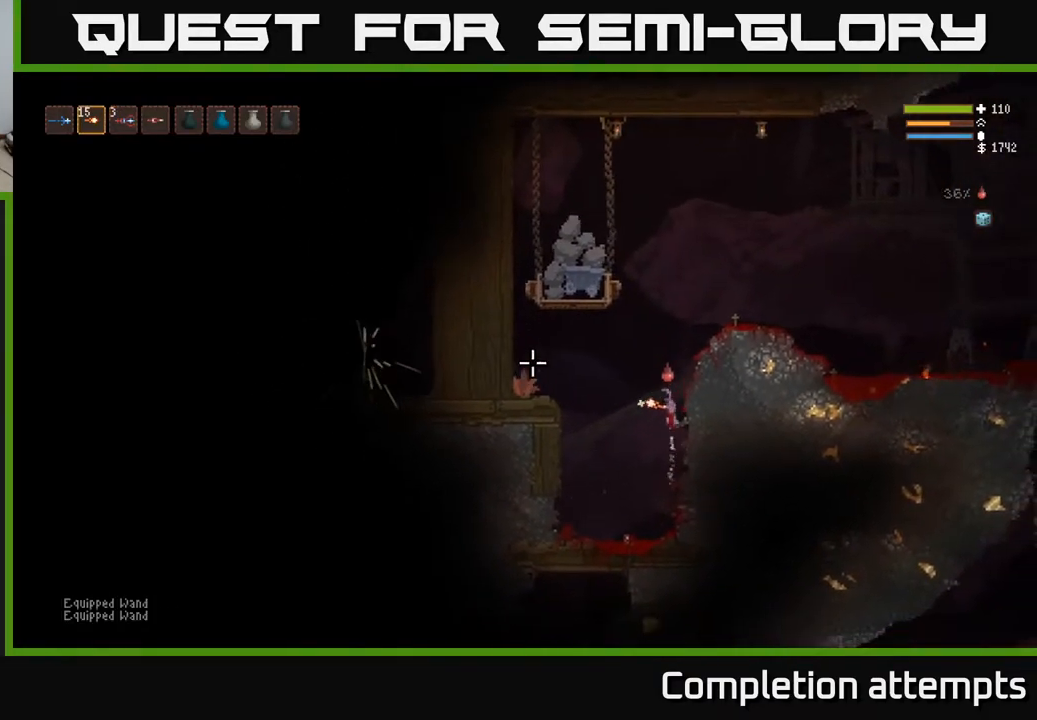
{"buttons": ["L2"], "left_stick": "right", "right_stick": "left", "events": [[17, "L2", "up"], [17, "left_stick", "center"], [33, "L2", "down"], [217, "R2", "down"], [267, "R2", "up"], [267, "left_stick", "right"], [317, "L2", "up"], [433, "L2", "down"]]}
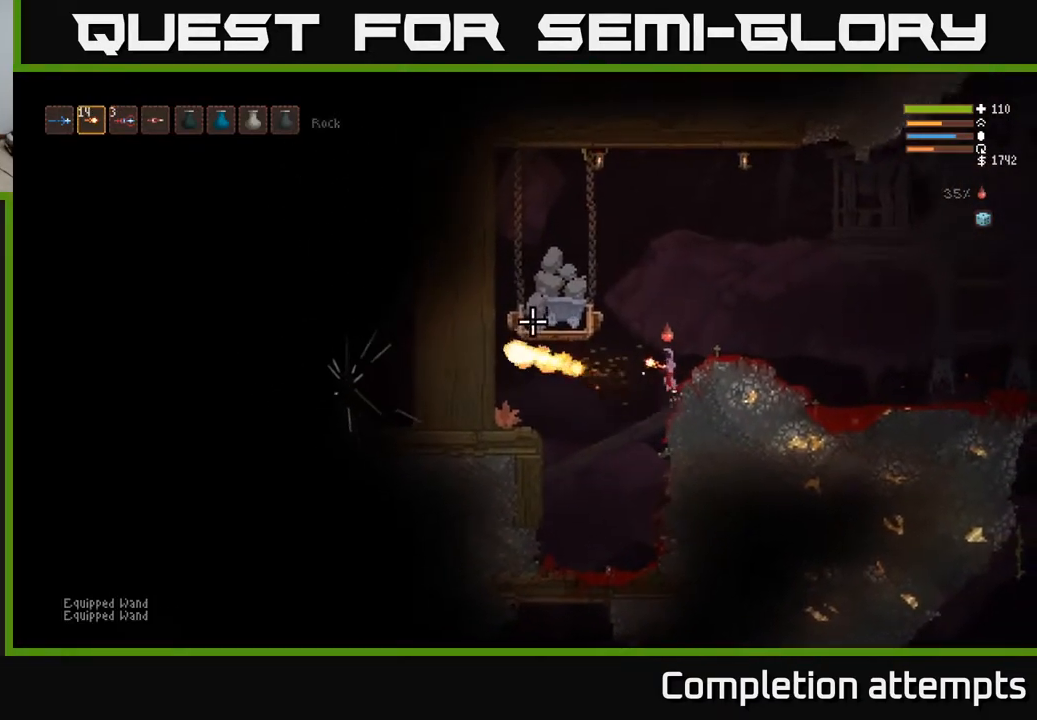
{"buttons": [], "left_stick": "center", "right_stick": "left", "events": [[317, "L2", "up"], [317, "left_stick", "center"]]}
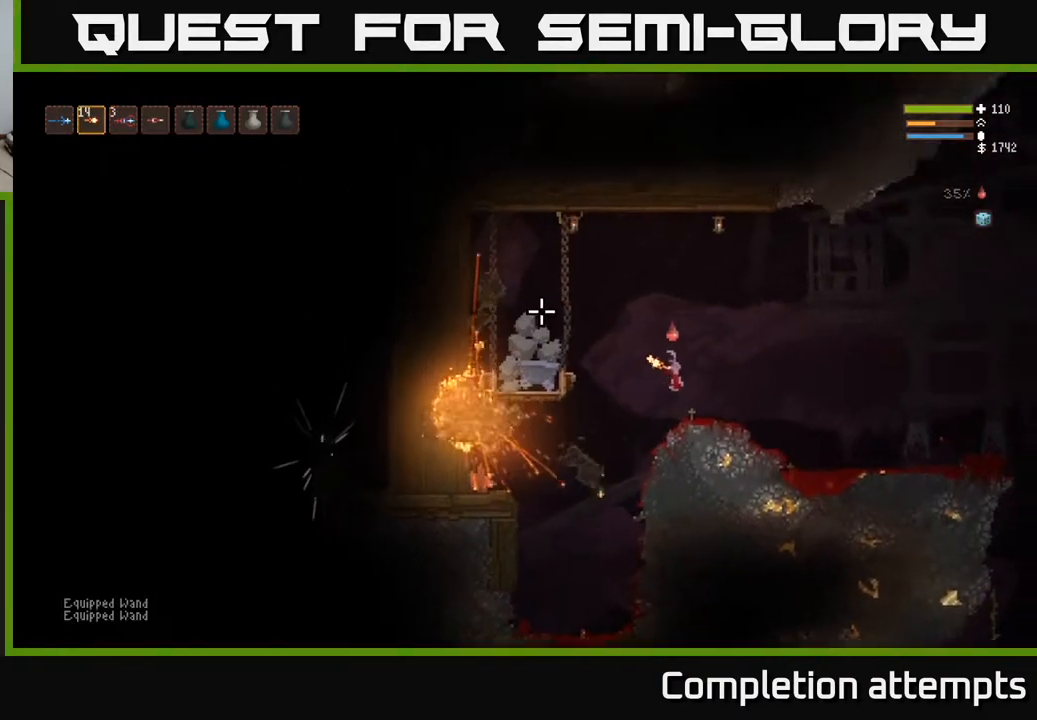
{"buttons": ["R1"], "left_stick": "center", "right_stick": "left", "events": [[483, "R1", "down"]]}
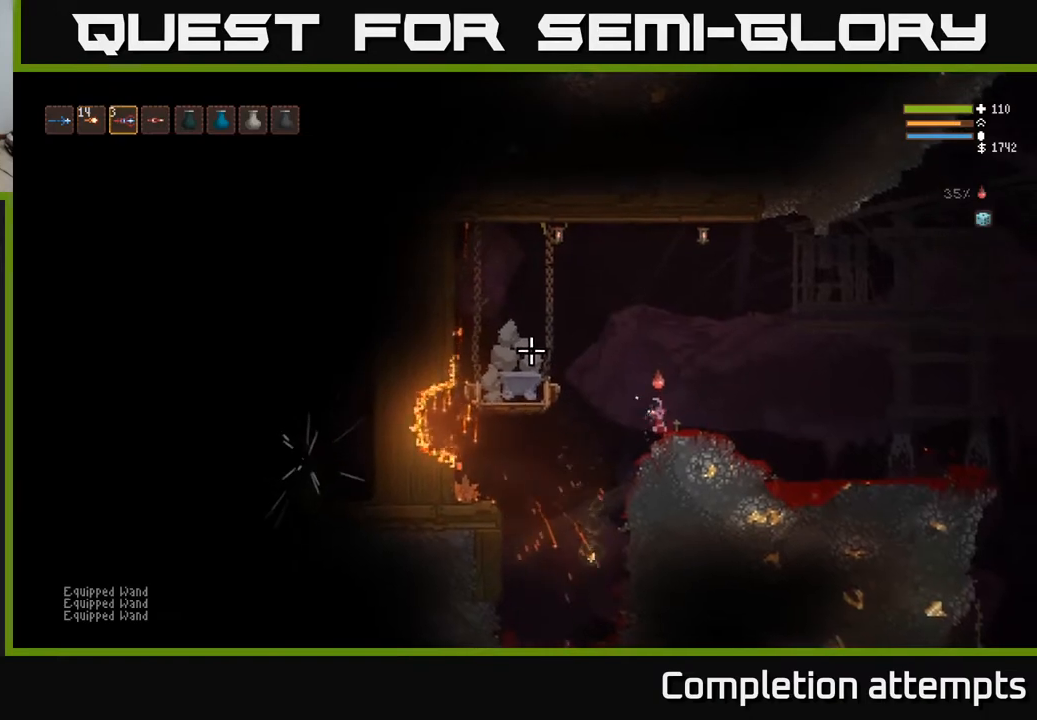
{"buttons": [], "left_stick": "center", "right_stick": "left", "events": [[50, "R1", "up"]]}
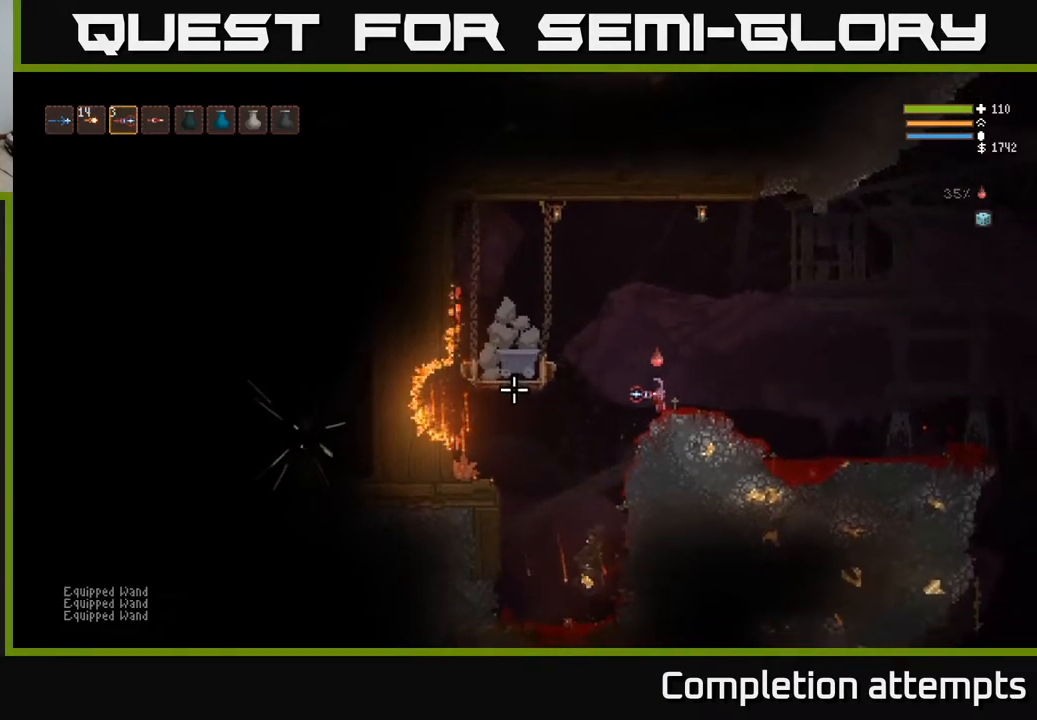
{"buttons": [], "left_stick": "center", "right_stick": "left", "events": [[150, "R1", "down"], [233, "R1", "up"]]}
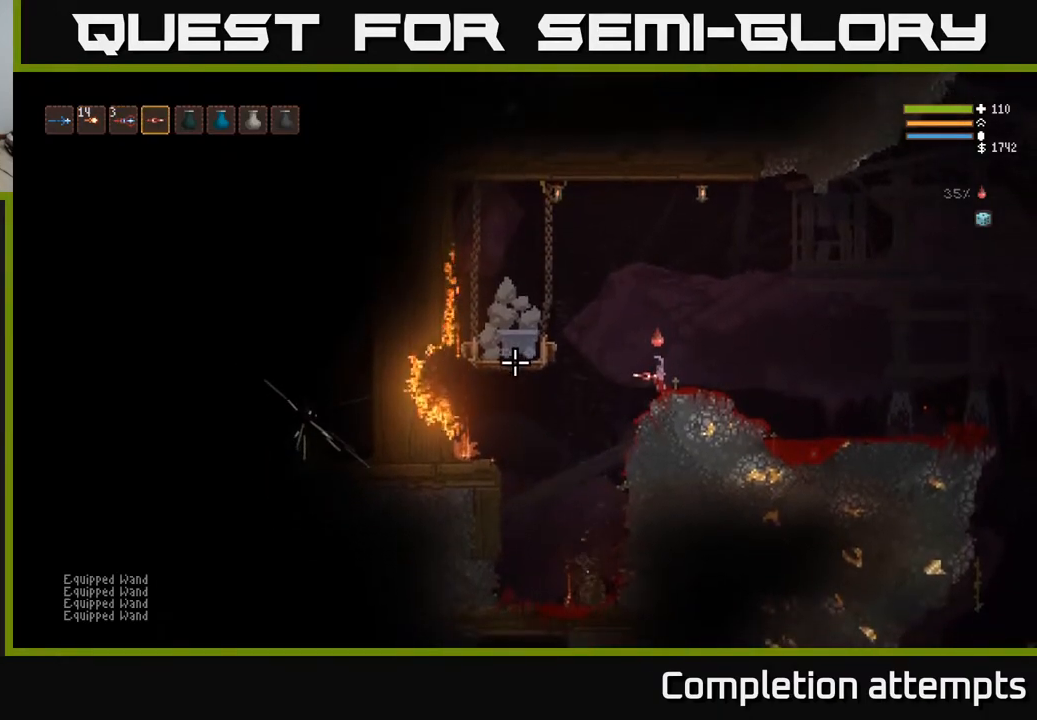
{"buttons": [], "left_stick": "center", "right_stick": "left", "events": []}
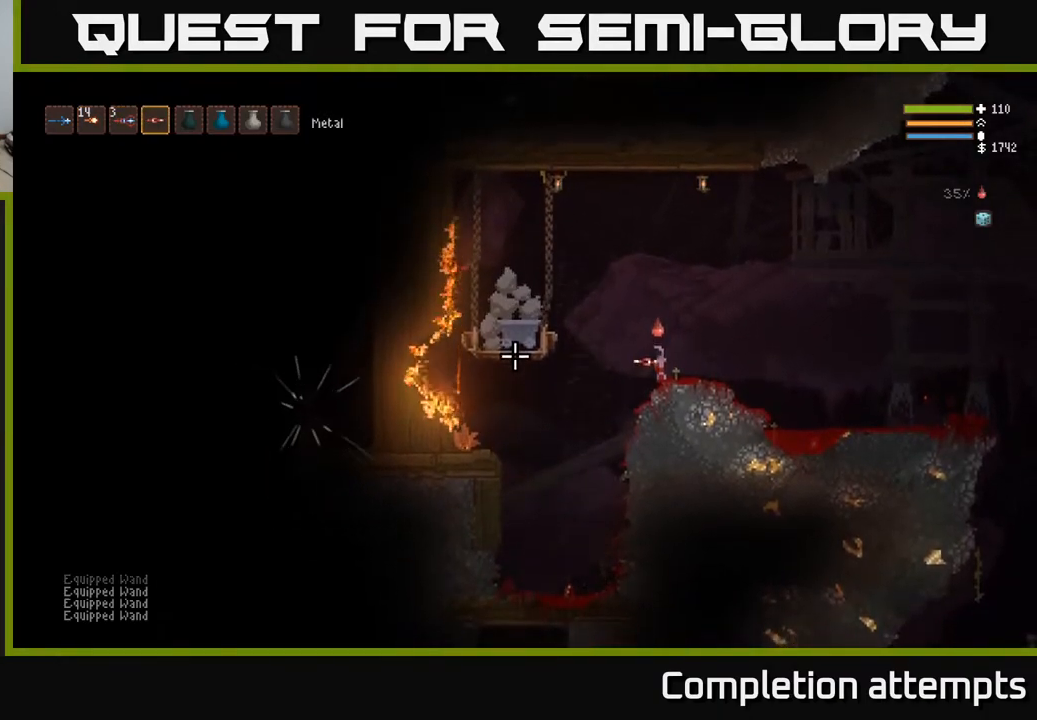
{"buttons": [], "left_stick": "center", "right_stick": "left", "events": []}
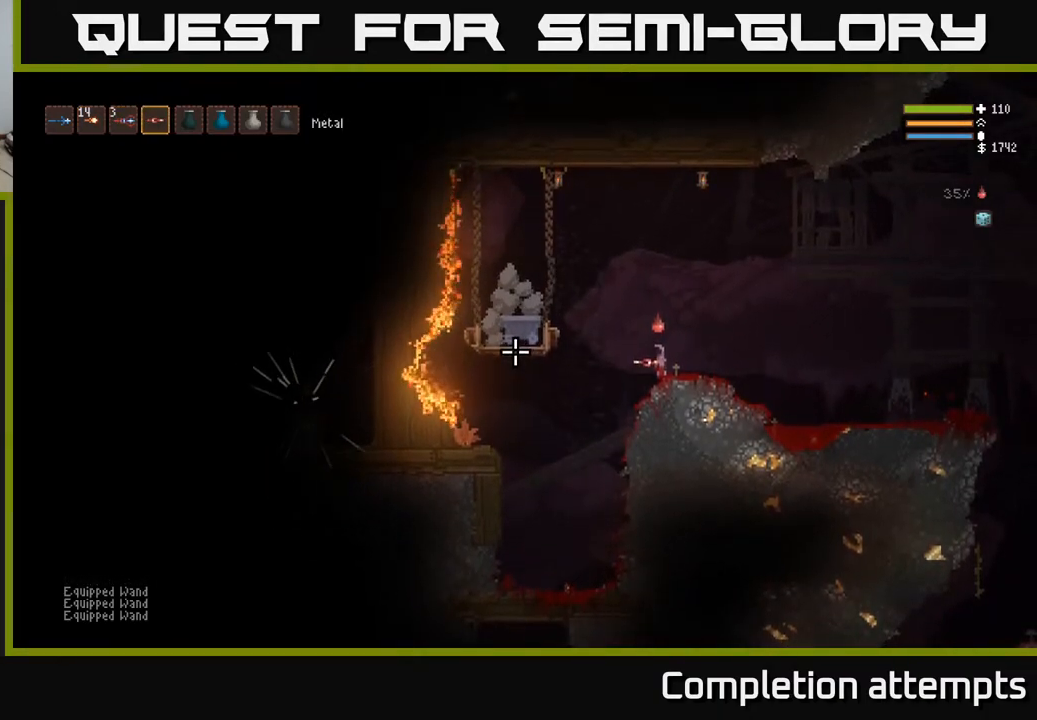
{"buttons": [], "left_stick": "center", "right_stick": "left", "events": []}
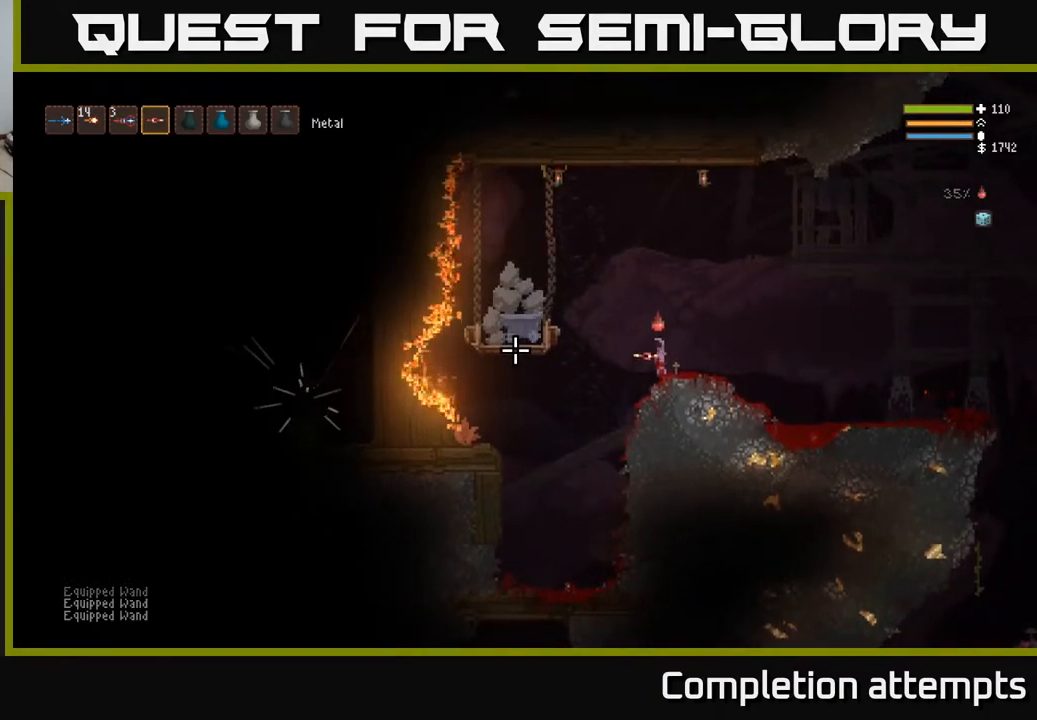
{"buttons": [], "left_stick": "center", "right_stick": "left", "events": []}
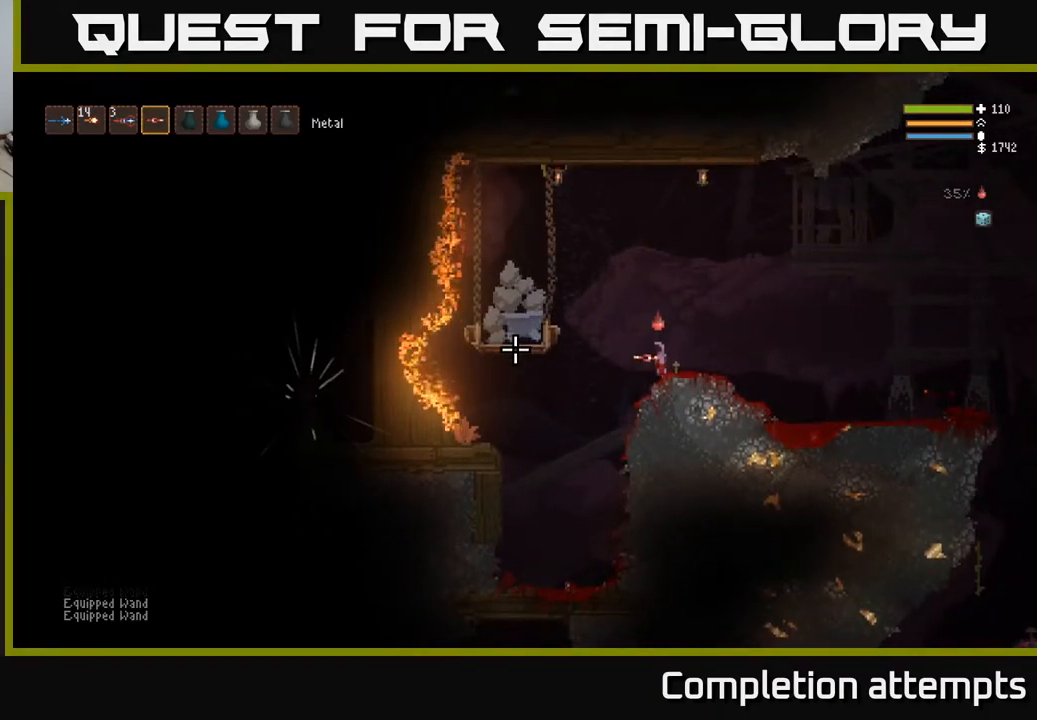
{"buttons": [], "left_stick": "center", "right_stick": "left", "events": []}
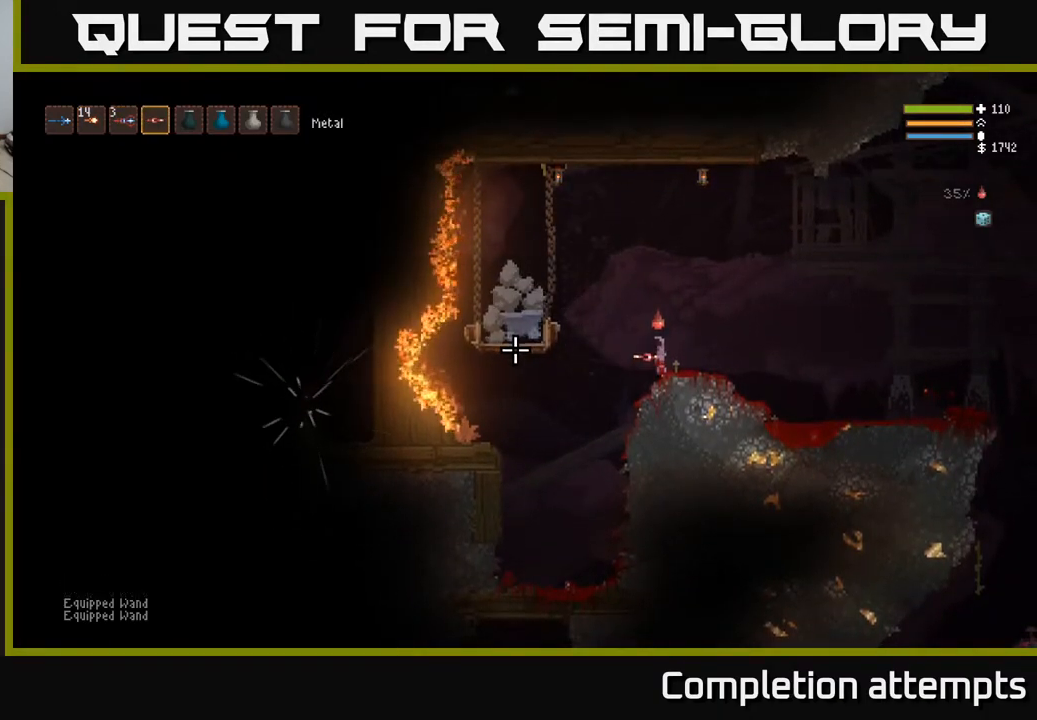
{"buttons": [], "left_stick": "center", "right_stick": "left", "events": []}
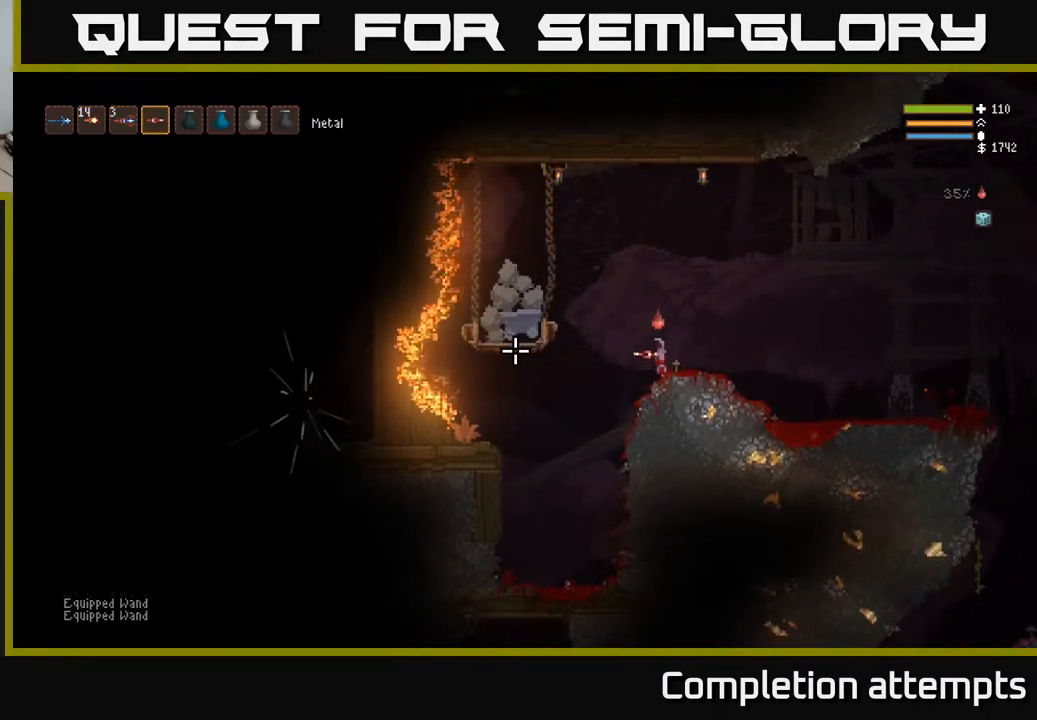
{"buttons": [], "left_stick": "center", "right_stick": "left", "events": []}
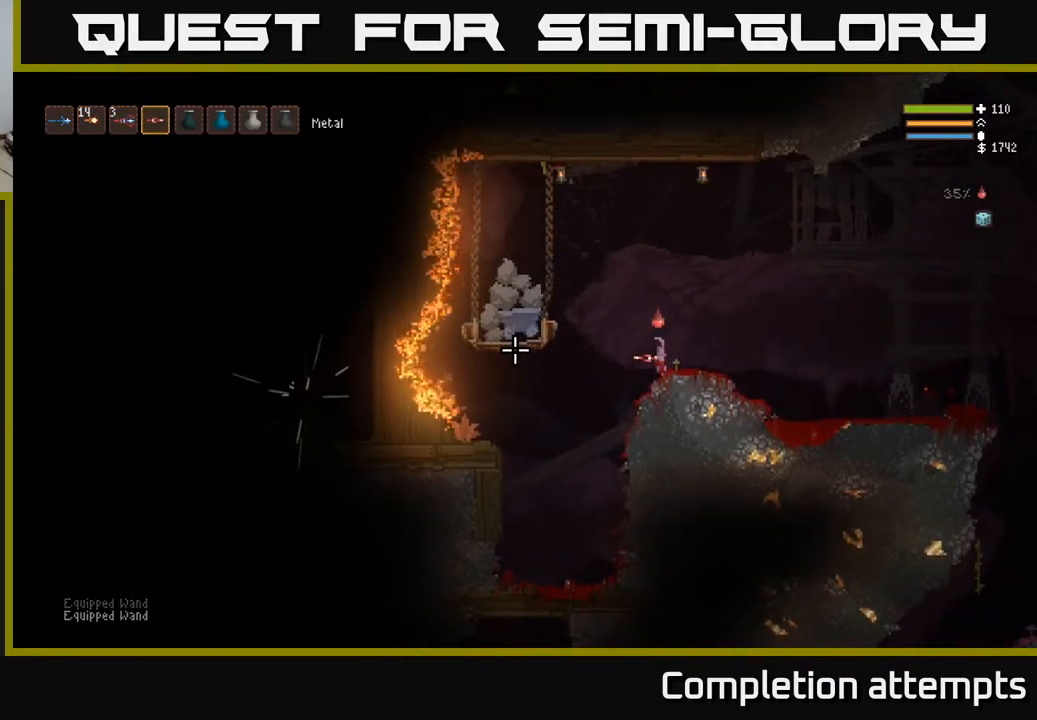
{"buttons": [], "left_stick": "center", "right_stick": "left", "events": []}
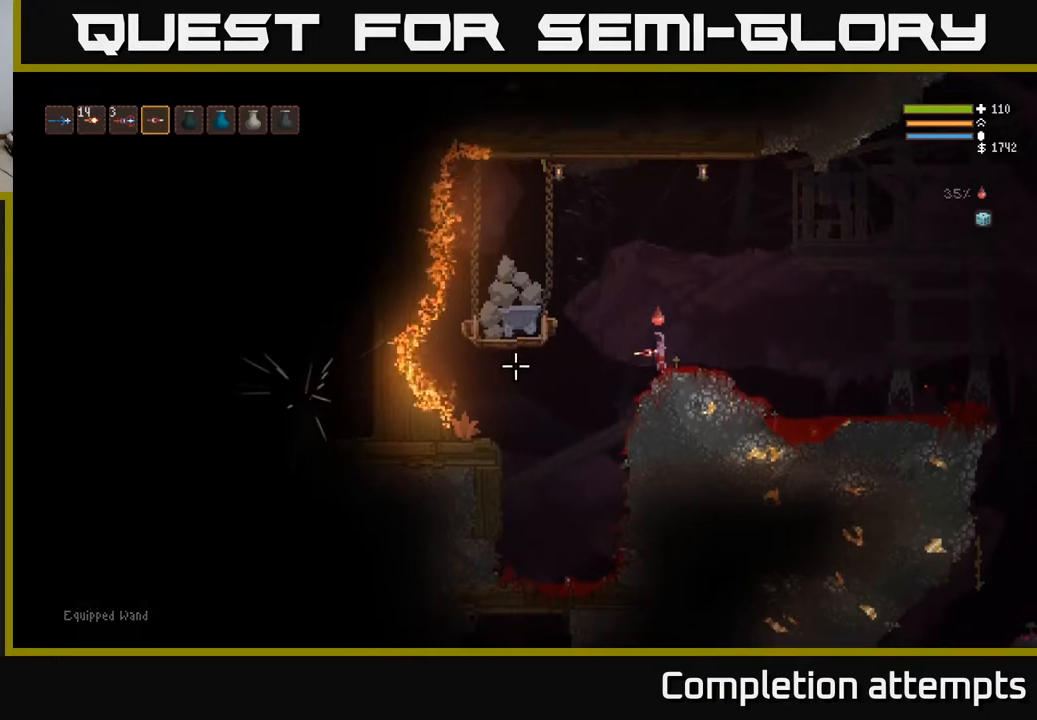
{"buttons": [], "left_stick": "center", "right_stick": "left", "events": []}
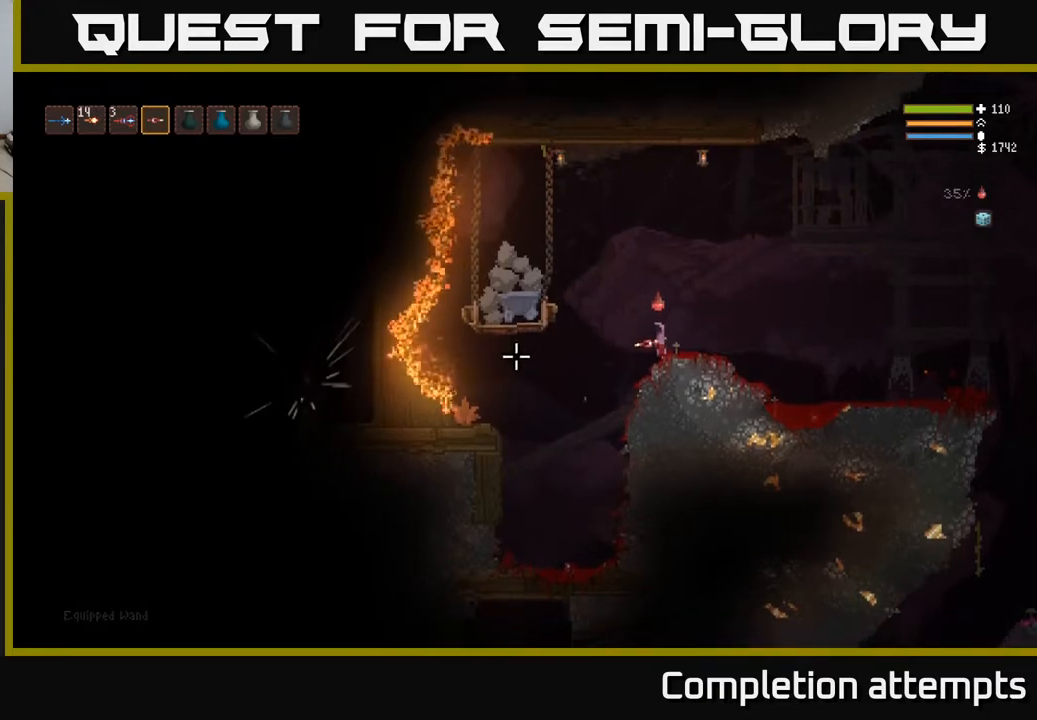
{"buttons": ["R2"], "left_stick": "center", "right_stick": "up-left", "events": [[250, "right_stick", "up-left"], [433, "R2", "down"]]}
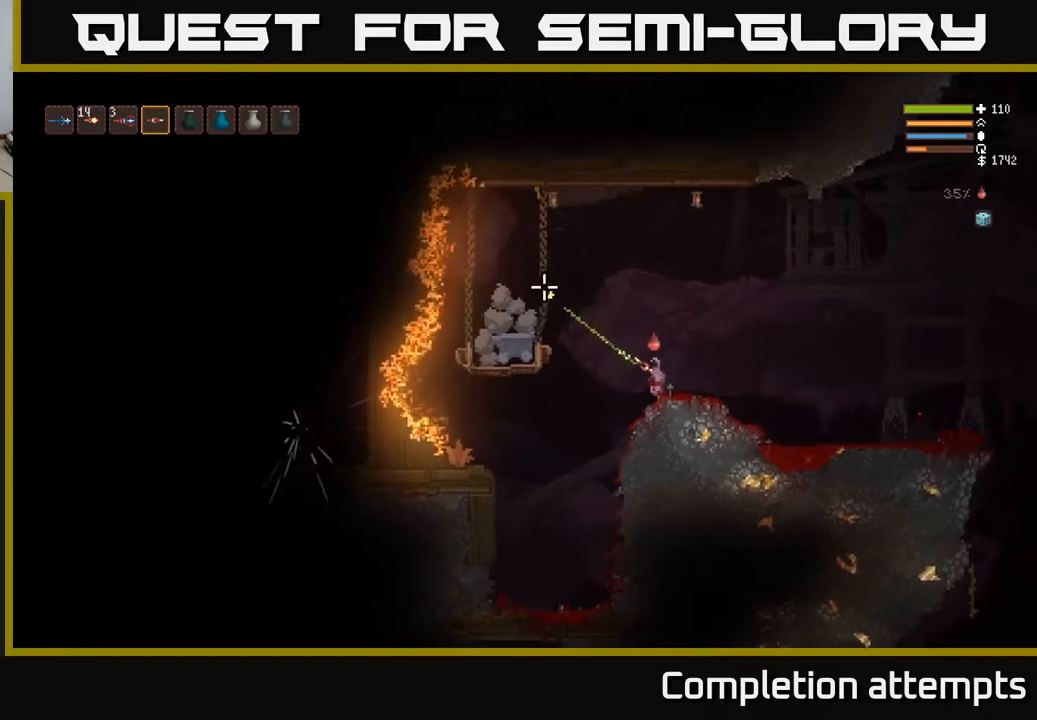
{"buttons": ["R2"], "left_stick": "center", "right_stick": "up-left", "events": []}